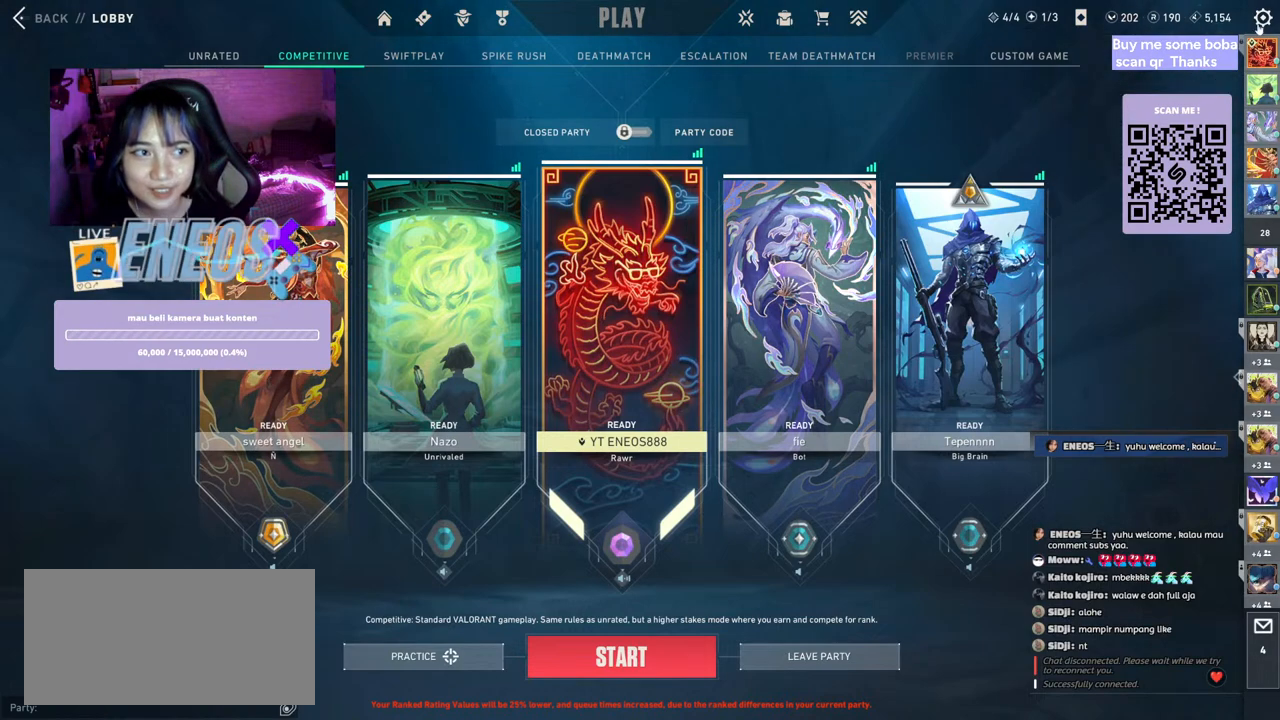
Gameplay with keyboard and mouse; each line is a JSON object with the keys and mouse buttons held at the frame after it. "events" lists presses ("down") and releases ("up") of "a", "ctrl", "d", "e", "q", "s", "shift", "space", "w", "mouse_left", "mouse_wheel", "mouse_right", "mouse_mb4" and "mouse_mb5" between this image and that frame as [ms after this image, input, new state], when the widget could be followed in between. "mouse_left", "mouse_wheel", "mouse_right", "mouse_mb4", "mouse_mb5" = the "left", "wheel", "right", "mb4", "mb5" buttons of the "mouse" list. No other keys are recorded. "wheel" means that the mouse wheel is clicked or scrolled. Mouse movement is not recorded.
{"keys": [], "mouse": [], "events": [[284, "mouse_left", "down"], [417, "mouse_left", "up"]]}
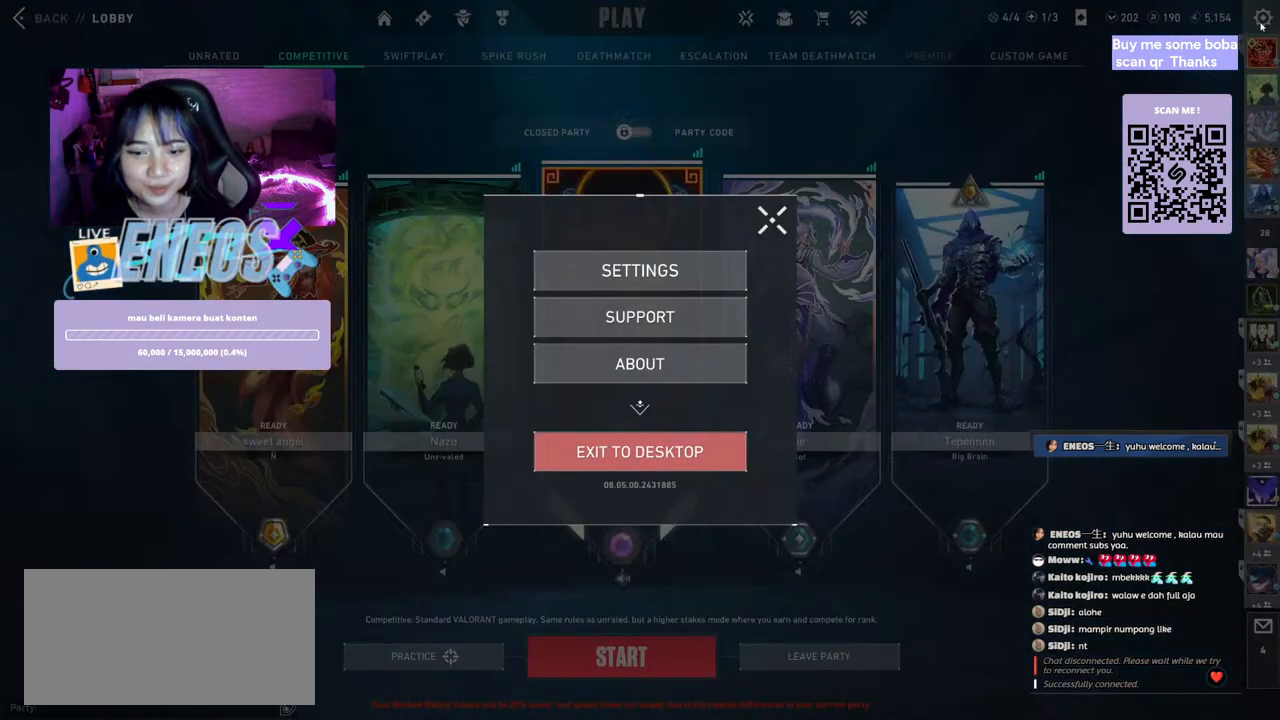
{"keys": [], "mouse": [], "events": []}
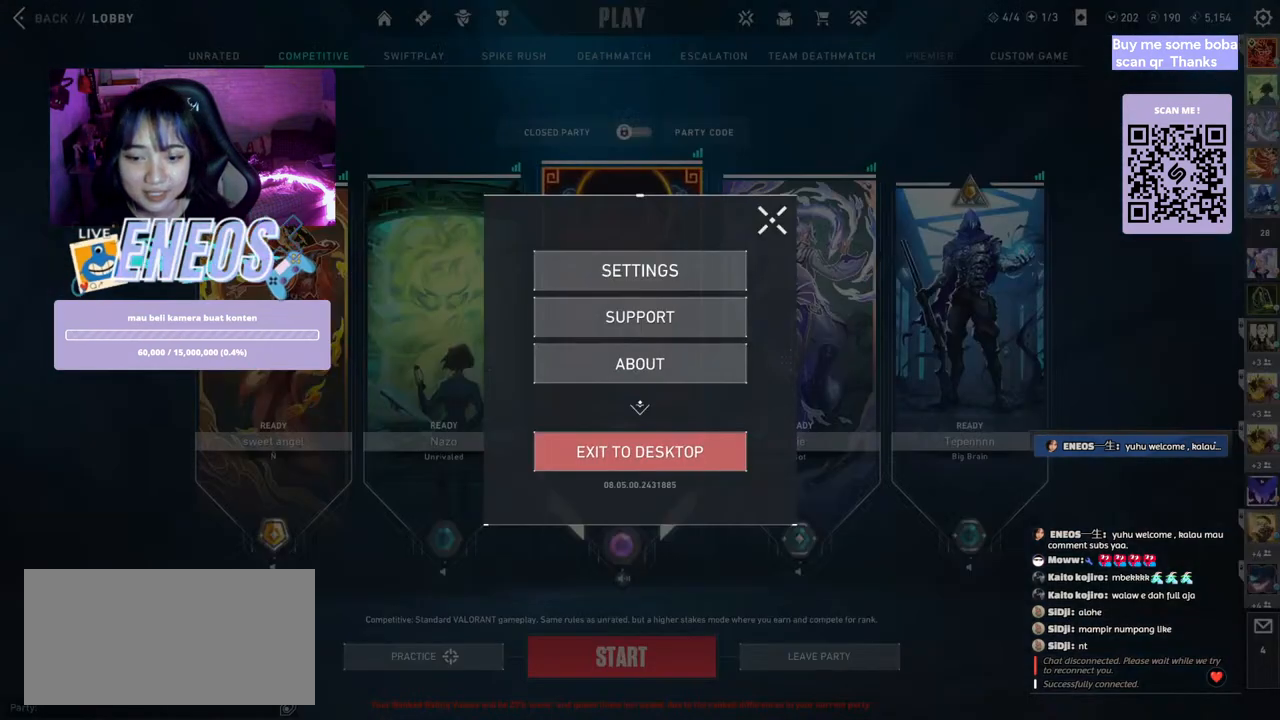
{"keys": [], "mouse": [], "events": []}
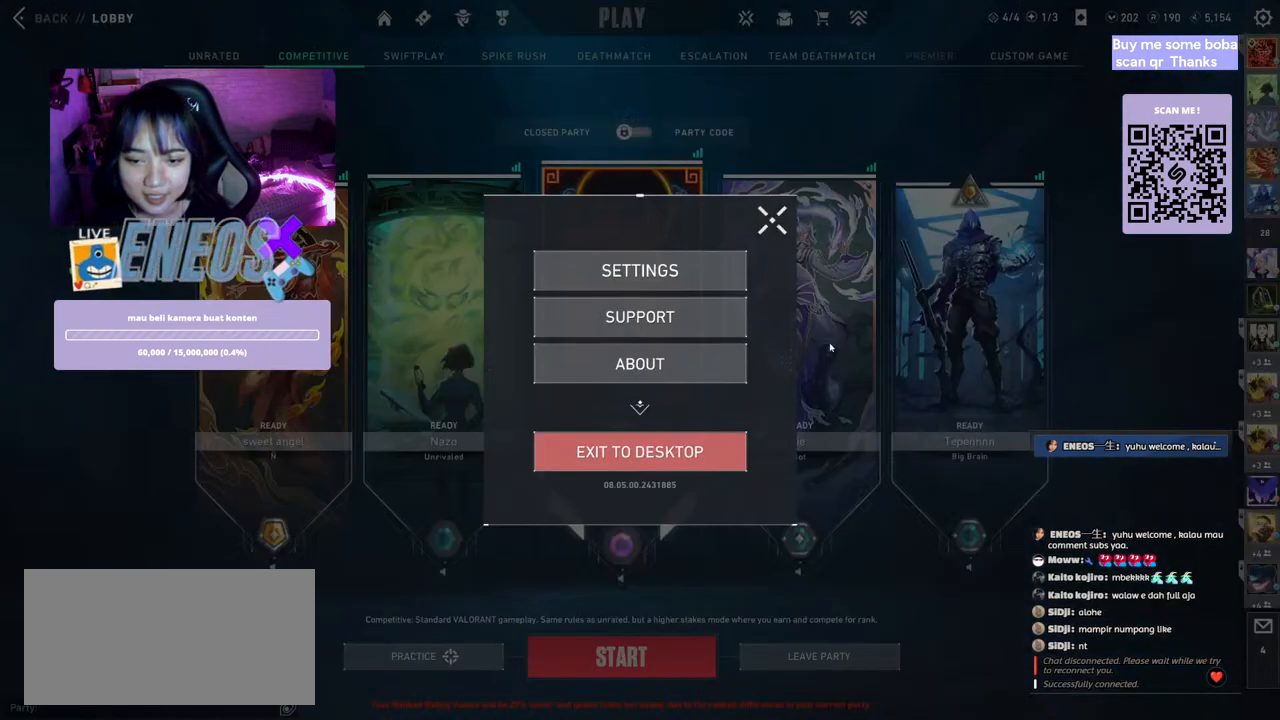
{"keys": [], "mouse": [], "events": []}
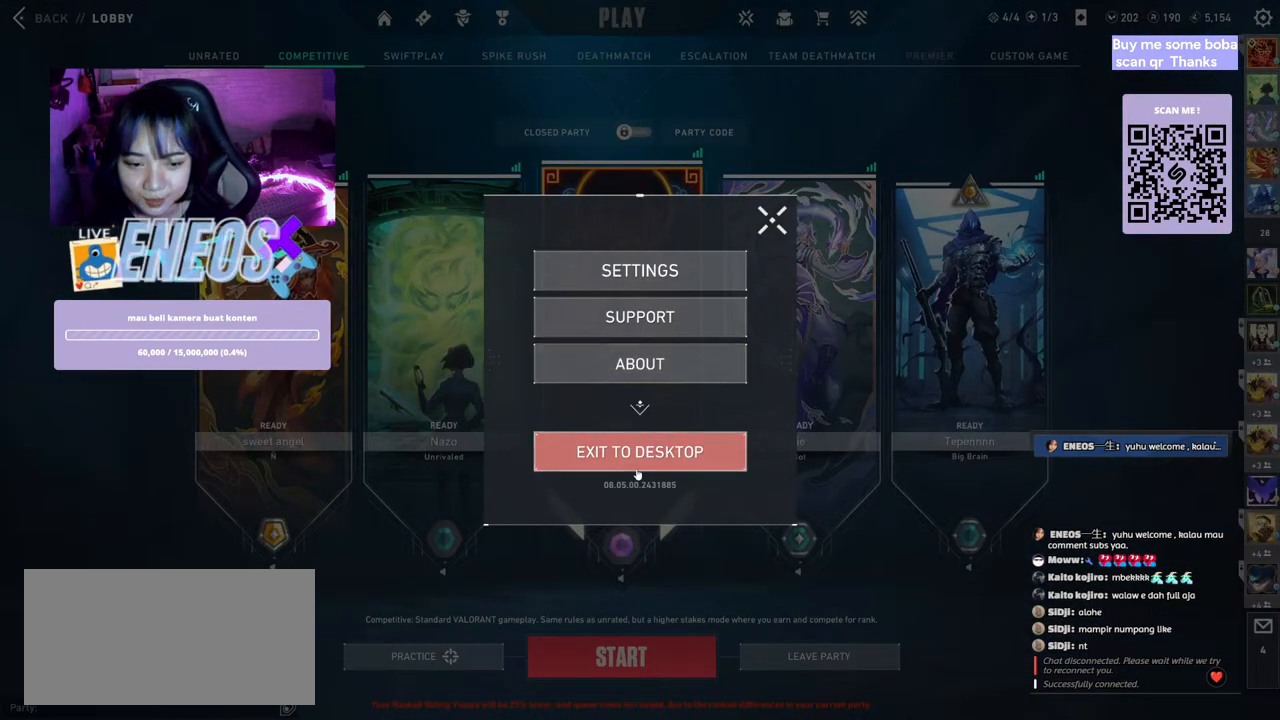
{"keys": [], "mouse": [], "events": []}
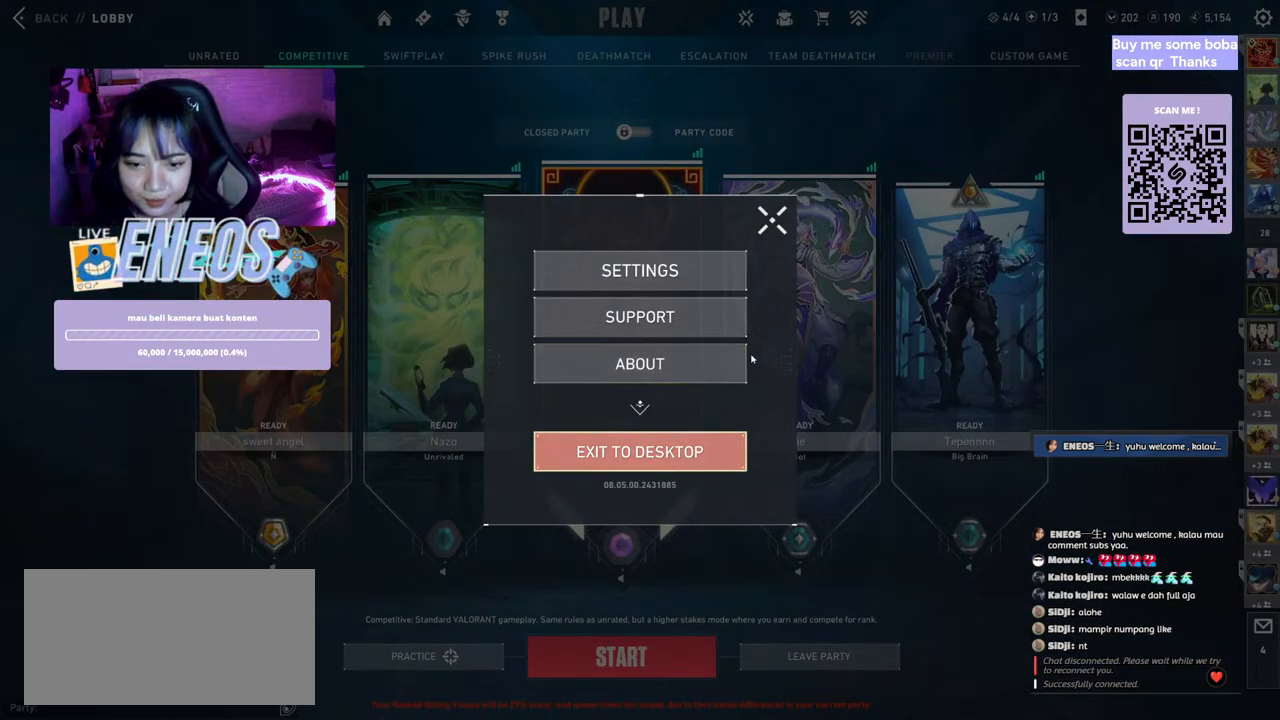
{"keys": [], "mouse": [], "events": []}
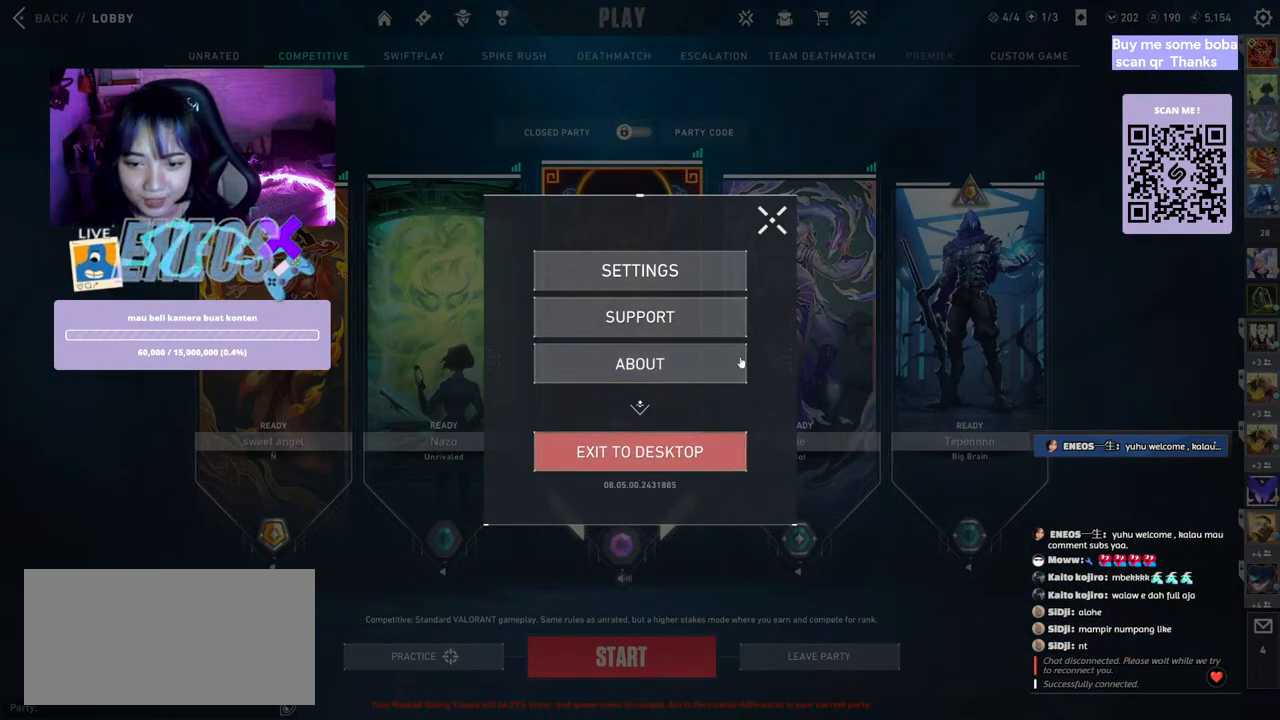
{"keys": [], "mouse": ["left"], "events": [[450, "mouse_left", "down"]]}
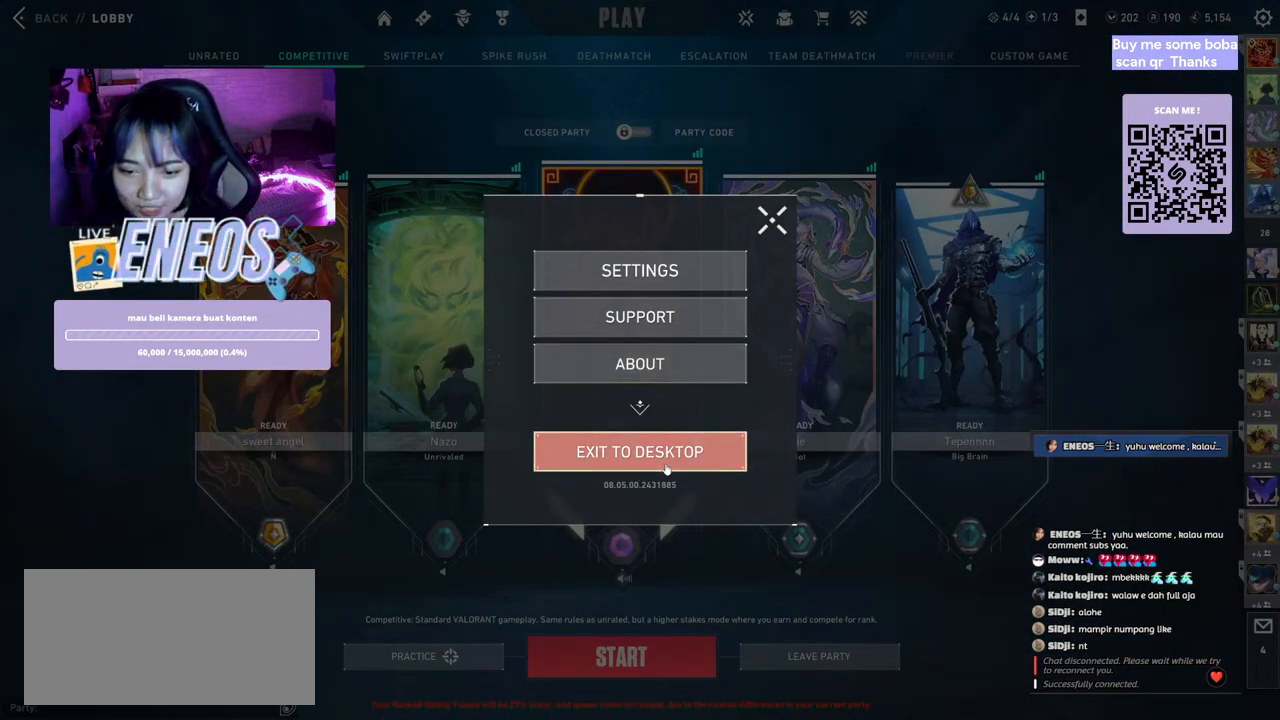
{"keys": [], "mouse": [], "events": [[84, "mouse_left", "up"]]}
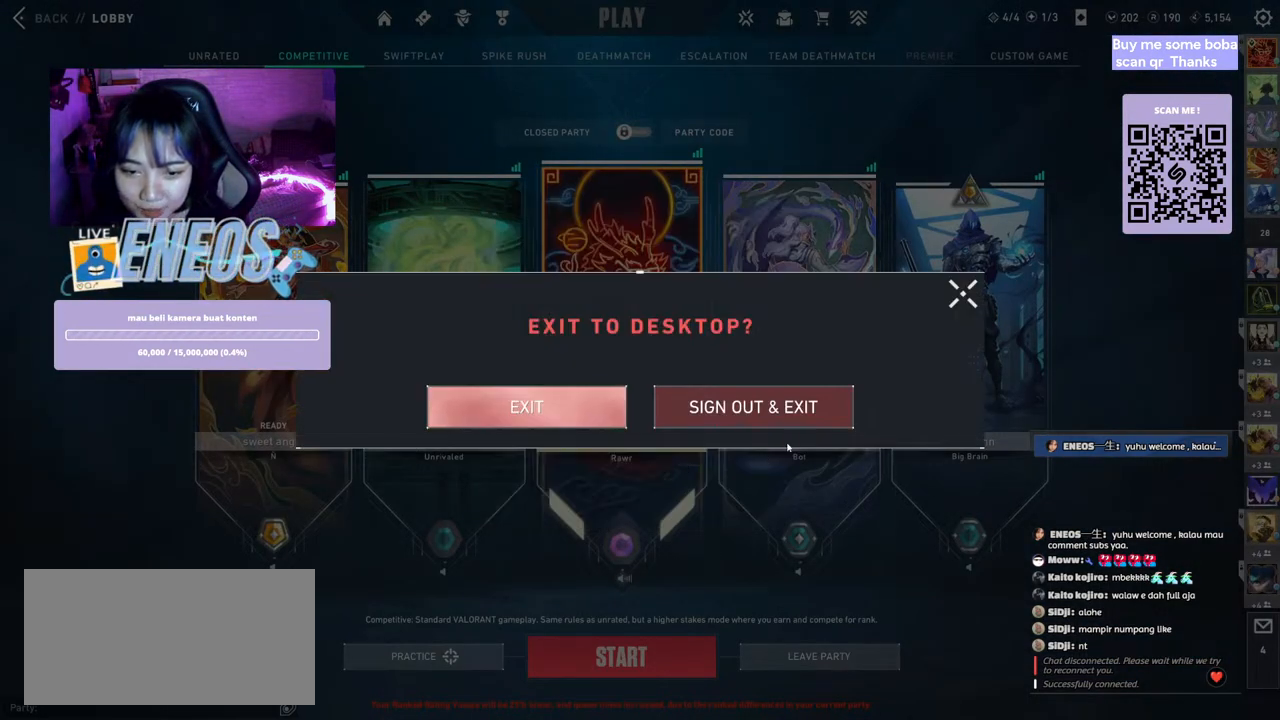
{"keys": [], "mouse": [], "events": []}
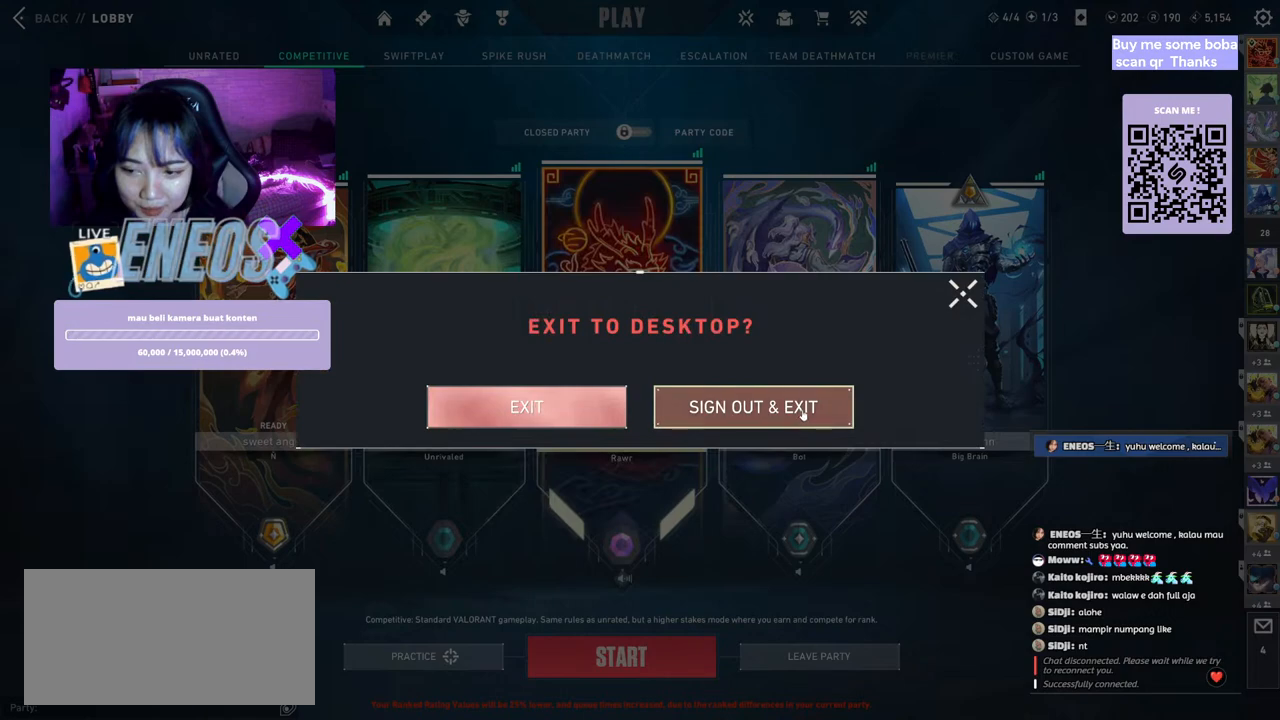
{"keys": [], "mouse": [], "events": []}
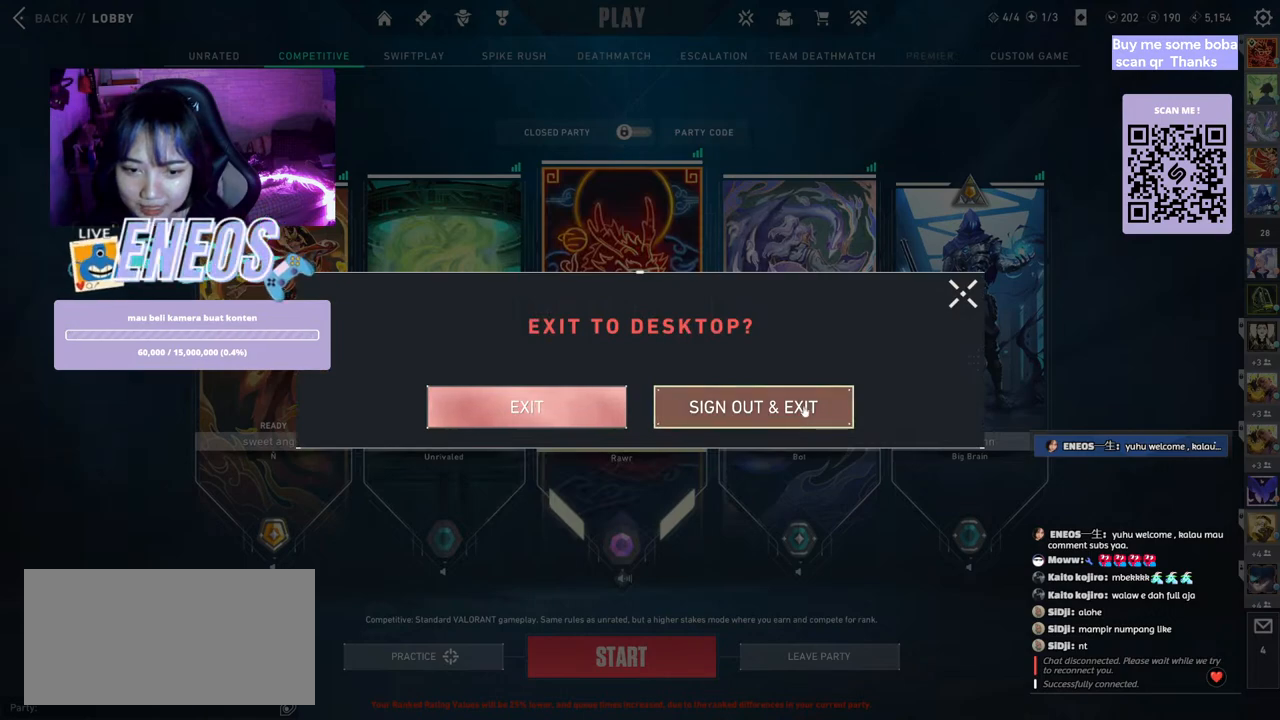
{"keys": [], "mouse": [], "events": [[17, "mouse_left", "down"], [367, "mouse_left", "up"]]}
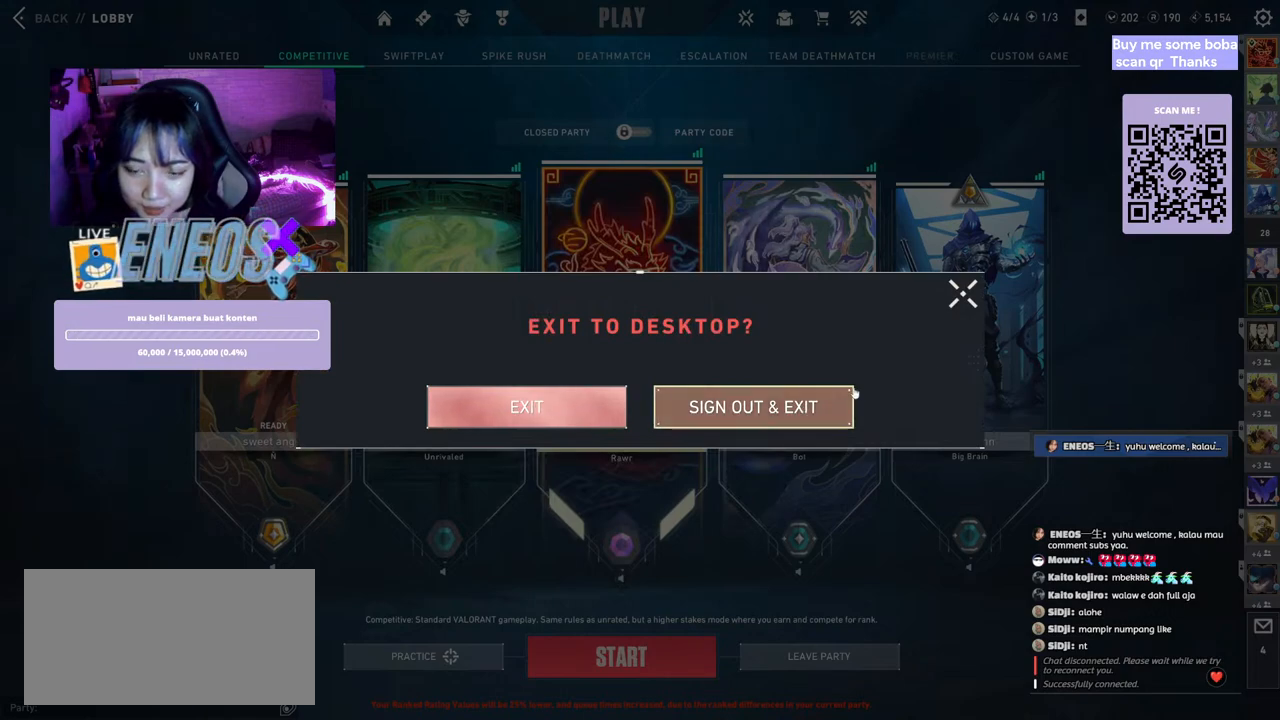
{"keys": [], "mouse": [], "events": []}
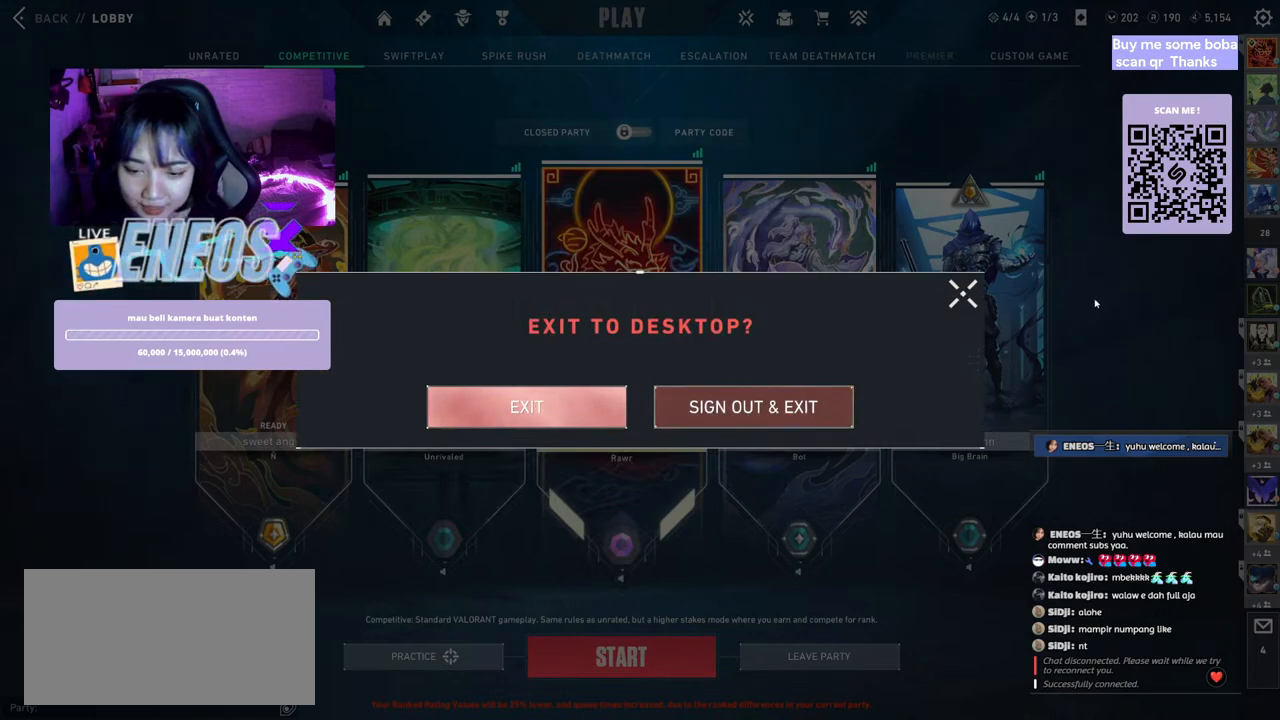
{"keys": [], "mouse": [], "events": []}
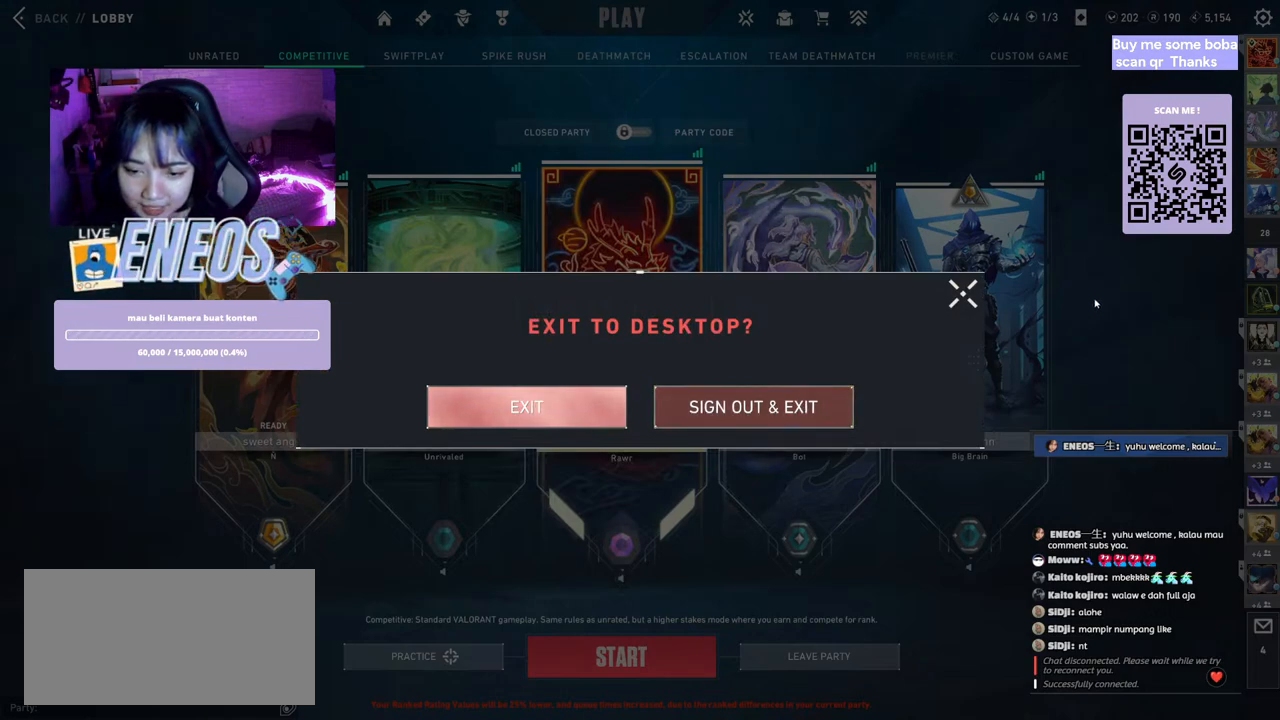
{"keys": [], "mouse": [], "events": []}
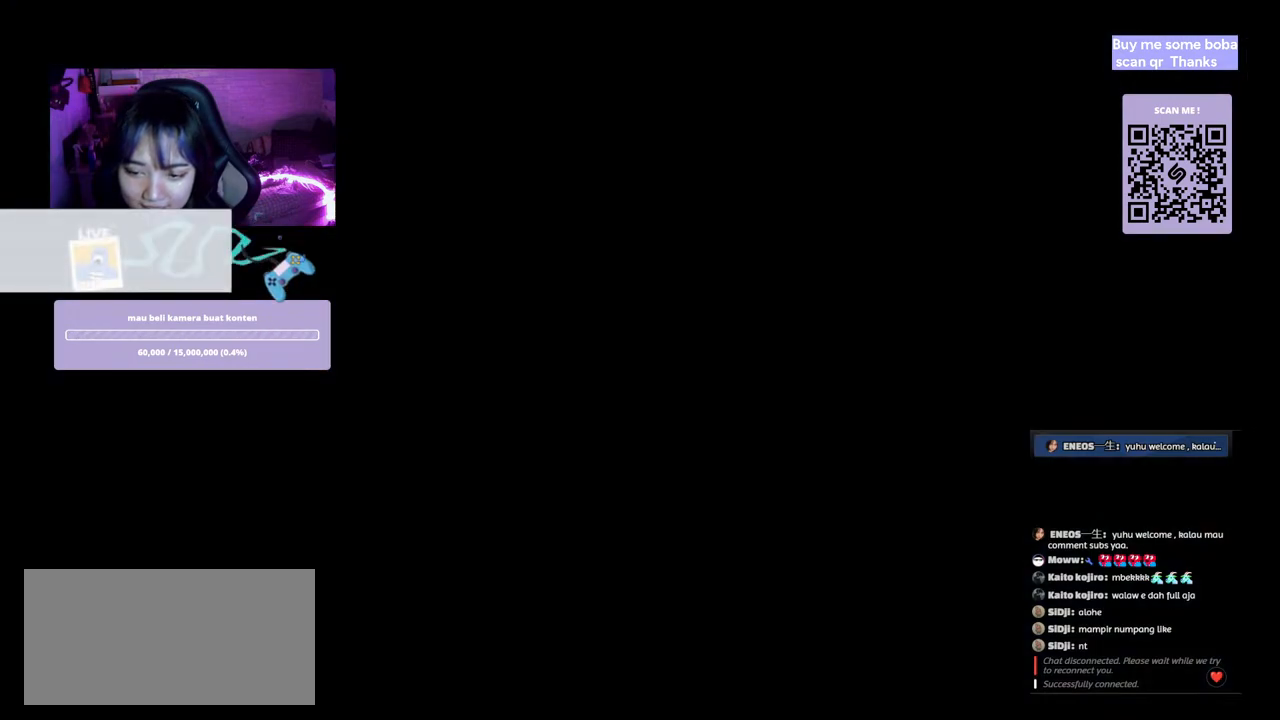
{"keys": [], "mouse": [], "events": []}
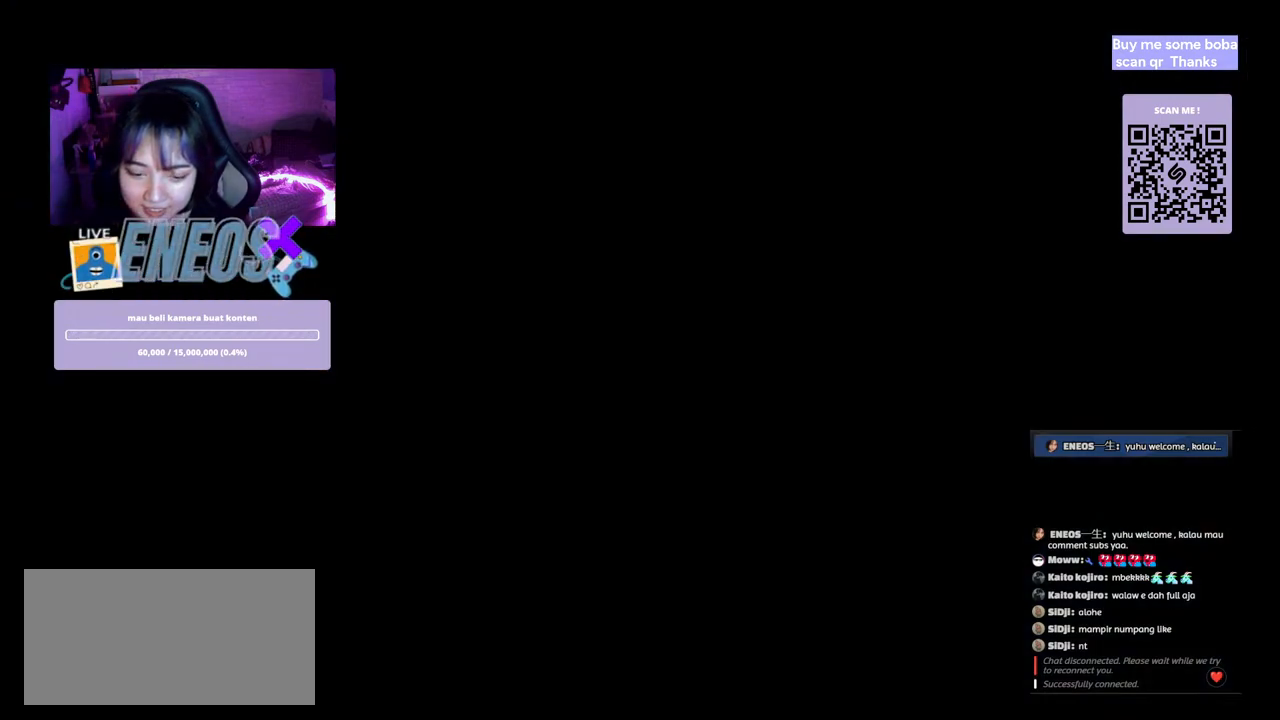
{"keys": [], "mouse": [], "events": []}
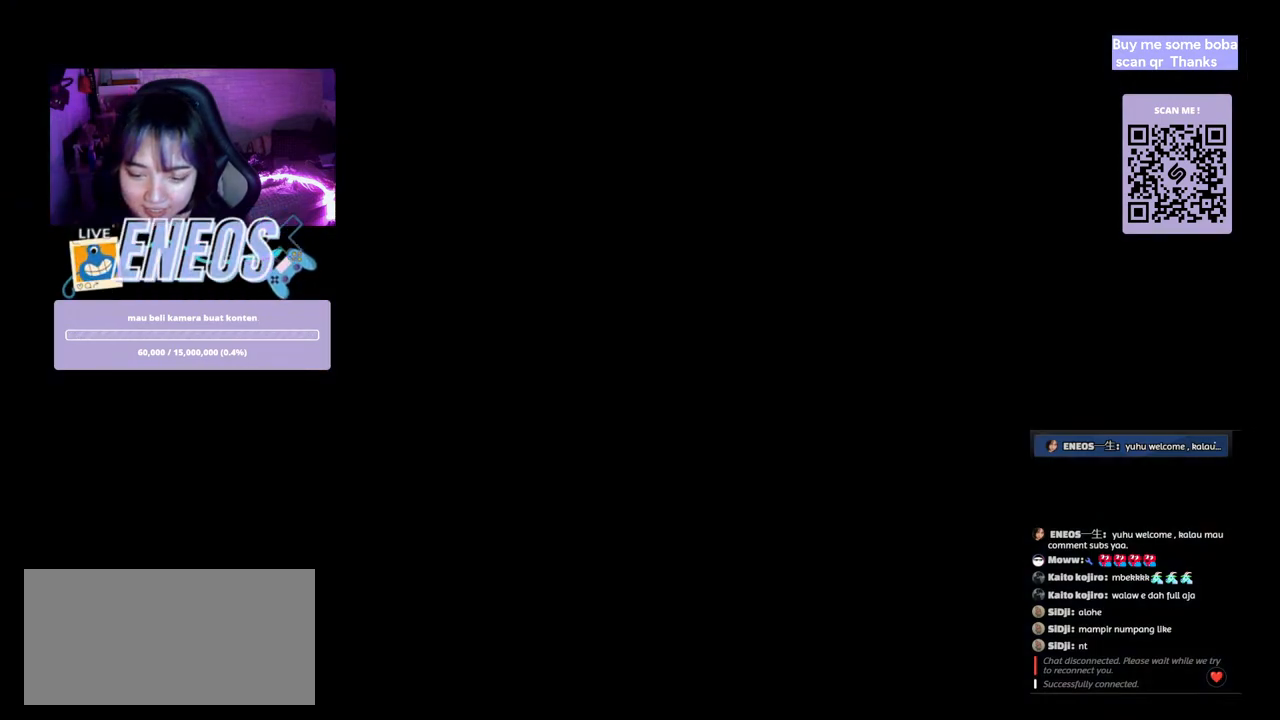
{"keys": [], "mouse": [], "events": [[84, "mouse_left", "down"], [217, "mouse_left", "up"]]}
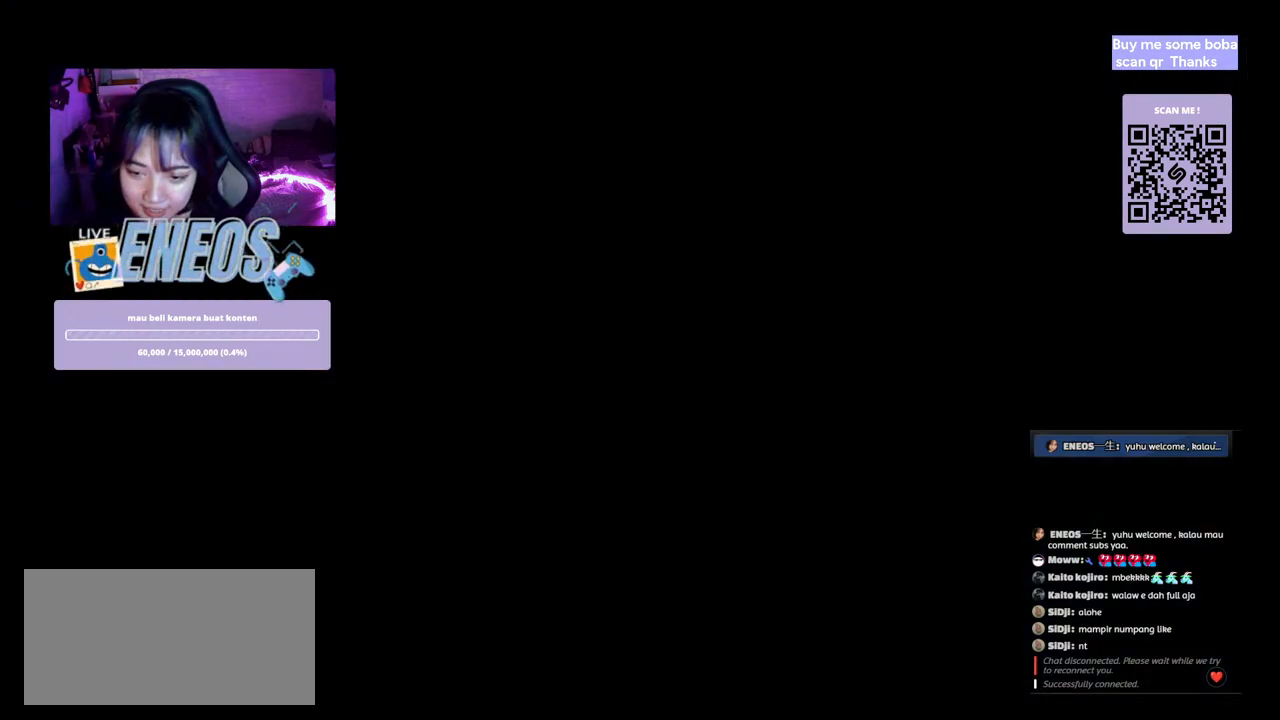
{"keys": [], "mouse": [], "events": []}
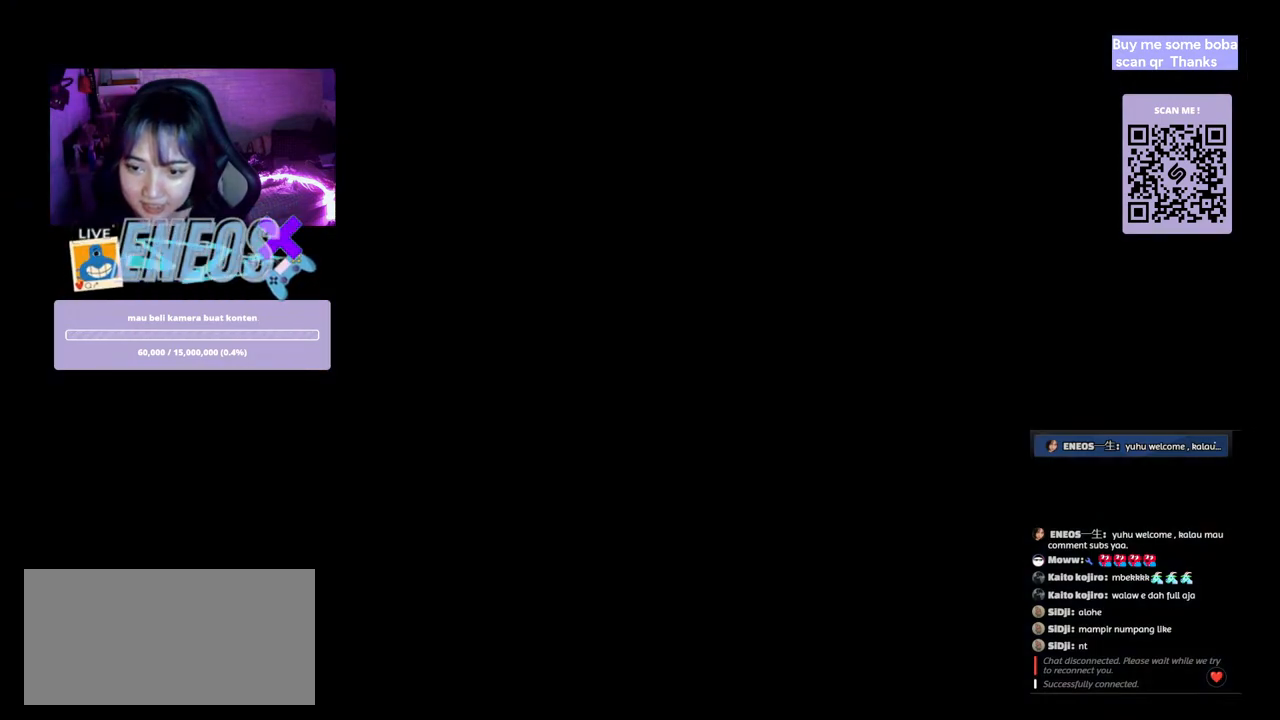
{"keys": [], "mouse": [], "events": []}
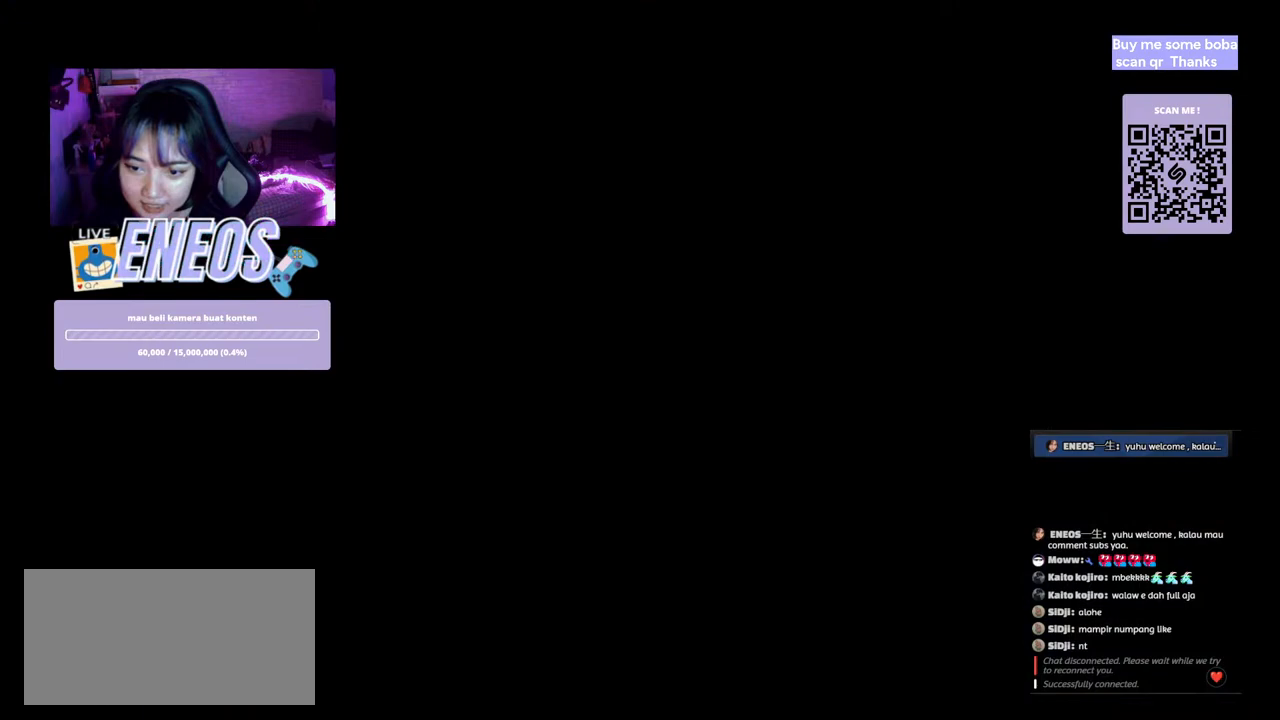
{"keys": [], "mouse": [], "events": []}
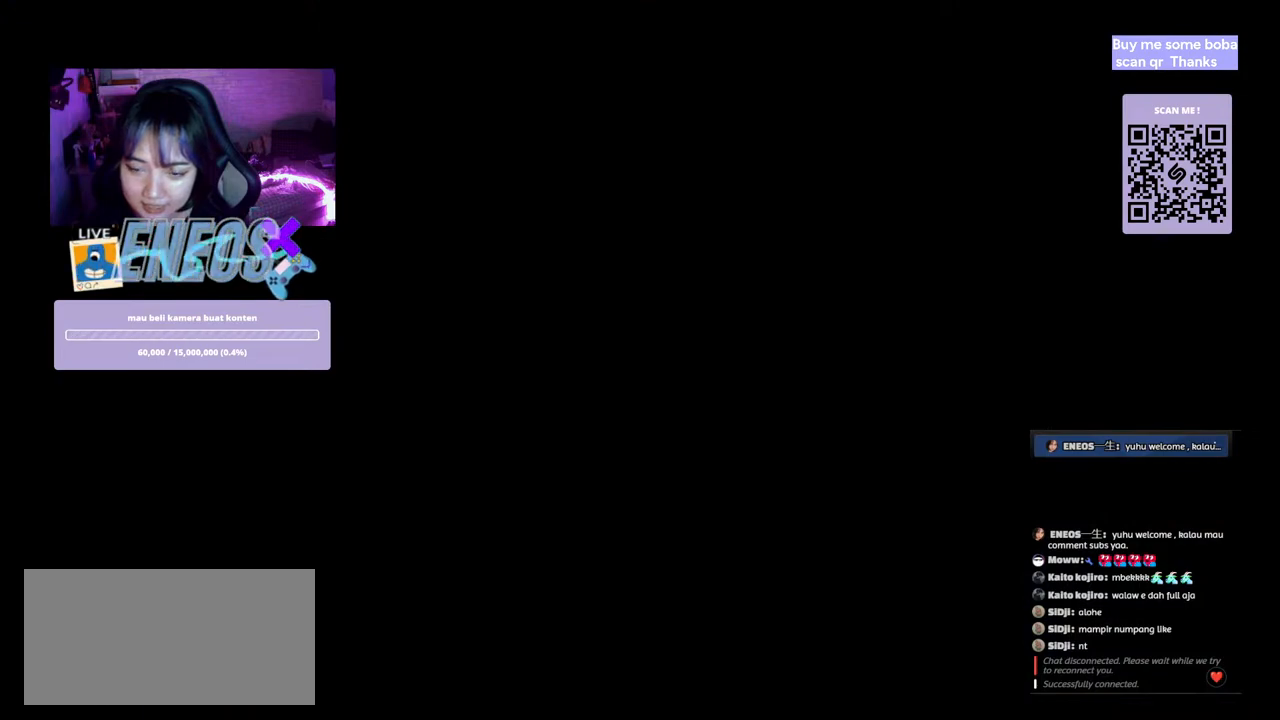
{"keys": [], "mouse": [], "events": []}
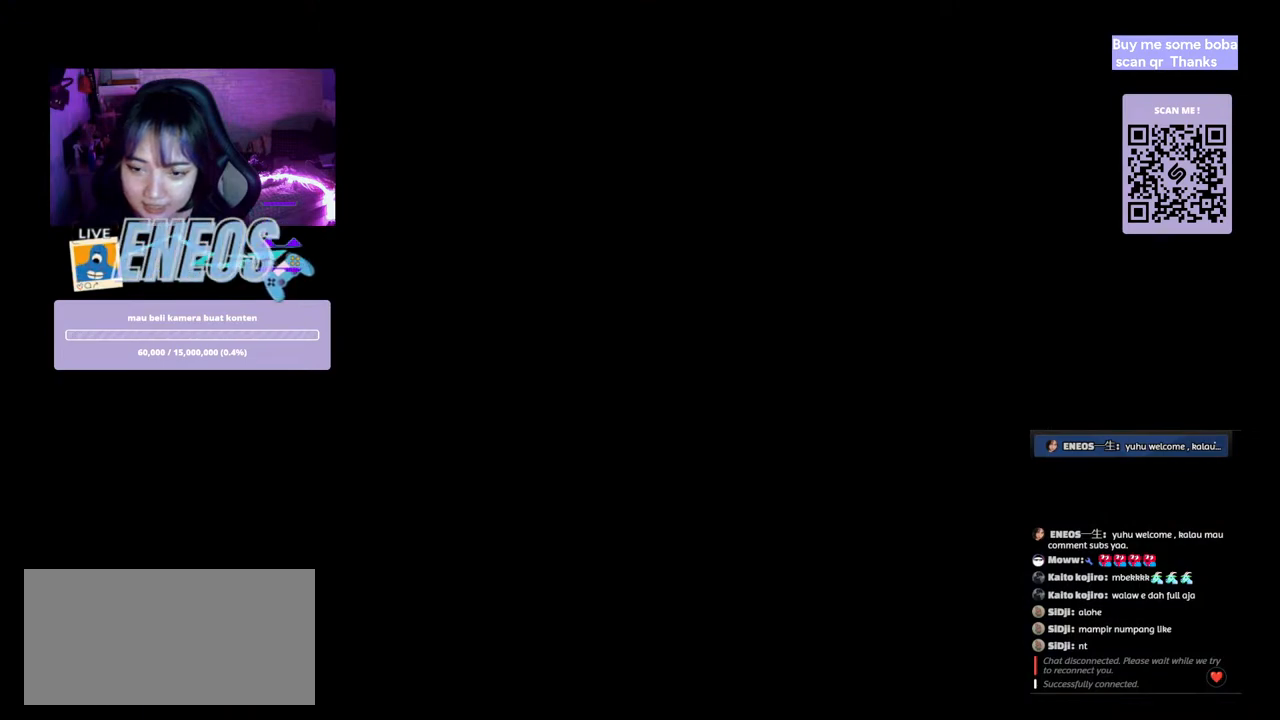
{"keys": [], "mouse": [], "events": [[267, "mouse_left", "down"], [384, "mouse_left", "up"]]}